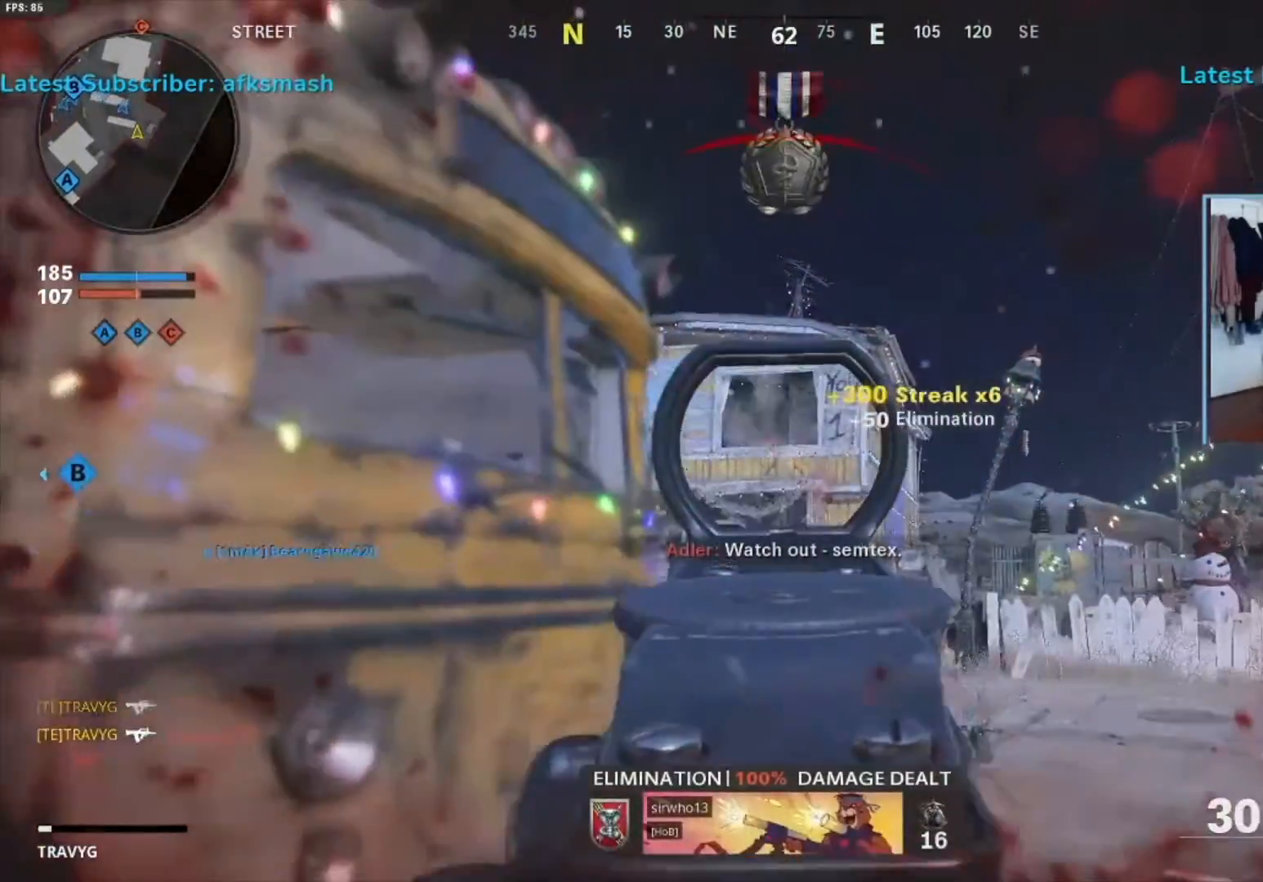
Gameplay with a controller (PlayStation layout); each line is a JSON object with the inputs held at the frame after it. "events" lists button and stick changes between this image and that frame as [ms after this image, input, new state], when the widget could be followed in between.
{"buttons": ["R3"], "left_stick": "up", "right_stick": "center", "events": [[33, "L2", "up"], [67, "R2", "up"], [67, "right_stick", "left"], [200, "left_stick", "up"], [333, "right_stick", "center"], [400, "R3", "down"]]}
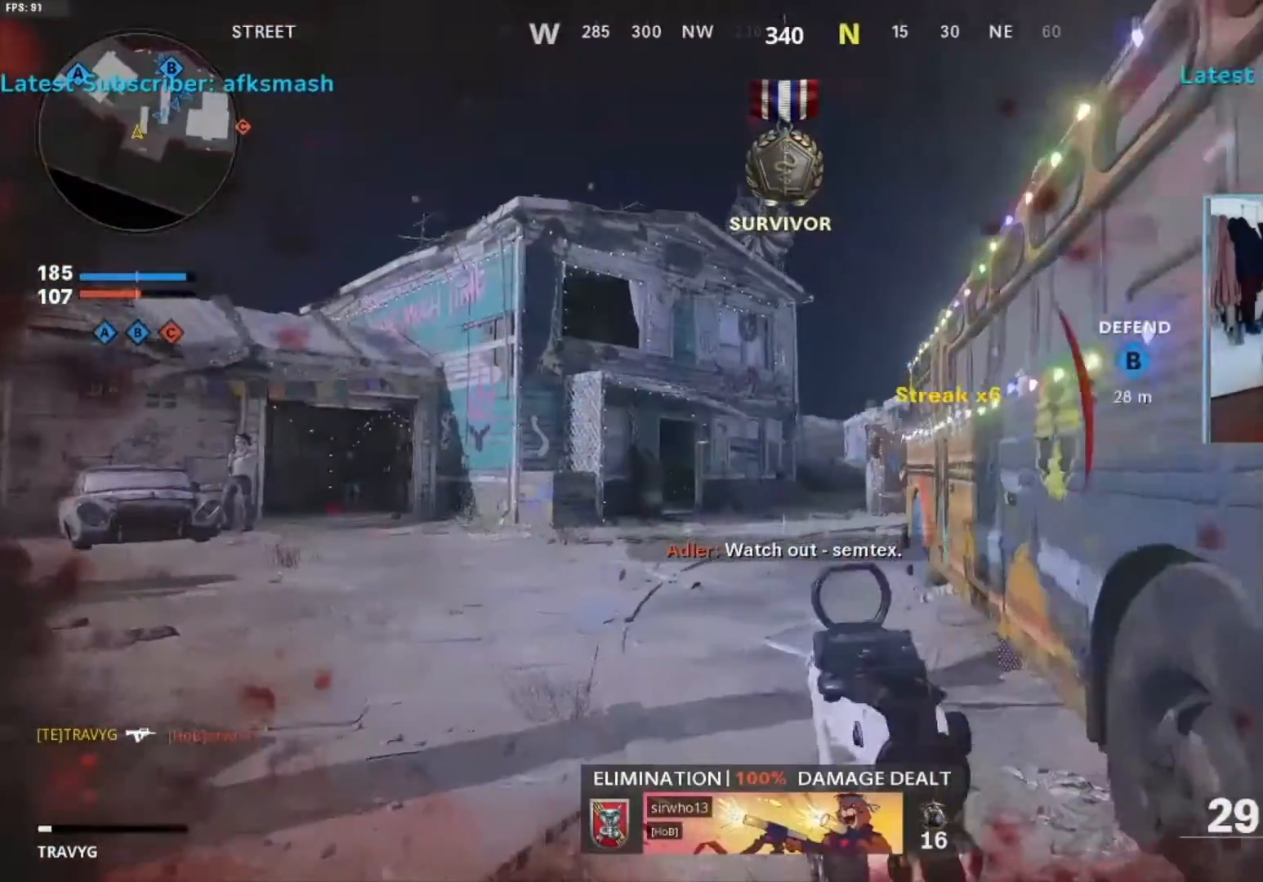
{"buttons": [], "left_stick": "up", "right_stick": "center", "events": [[33, "R3", "up"], [233, "R3", "down"], [367, "R3", "up"]]}
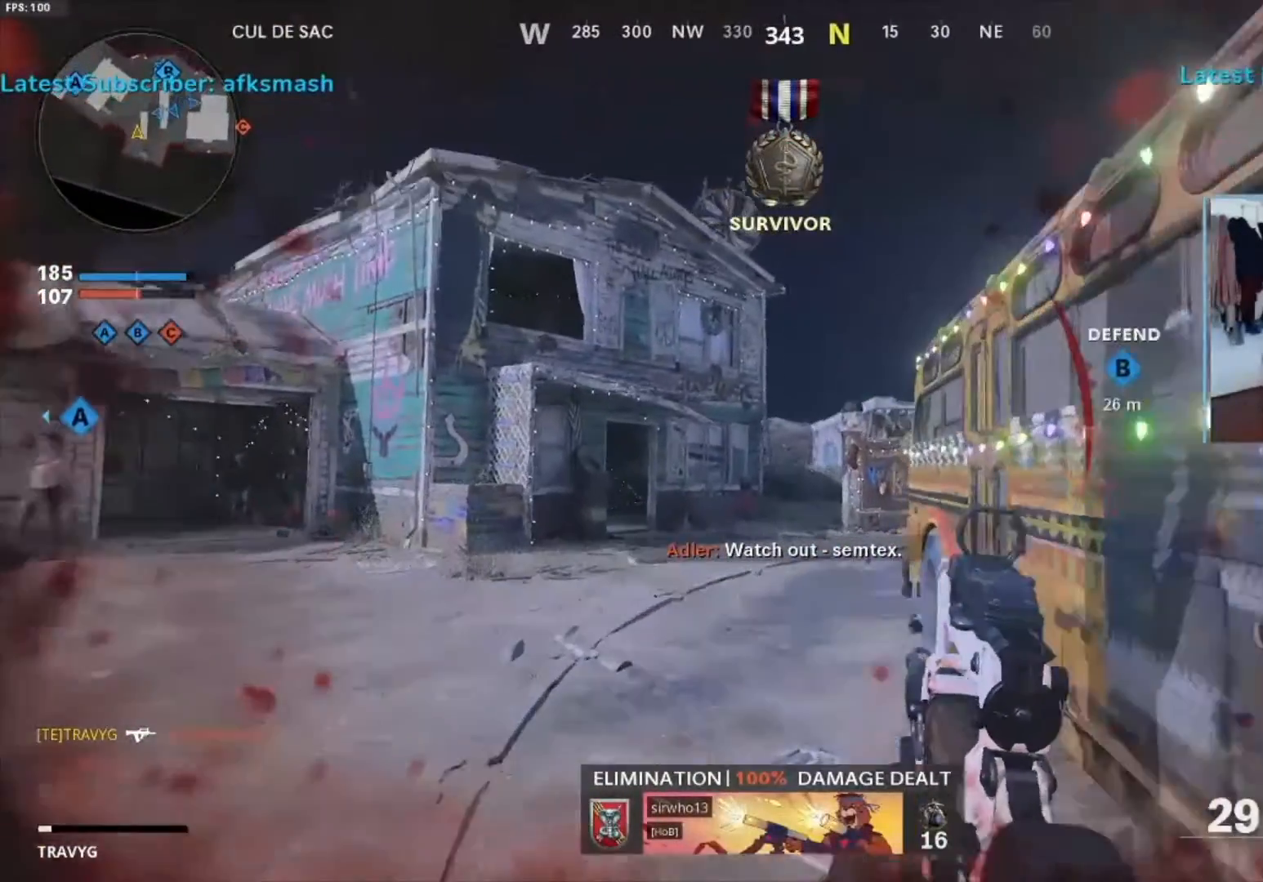
{"buttons": ["R3"], "left_stick": "up", "right_stick": "center", "events": [[283, "right_stick", "right"], [400, "right_stick", "center"], [500, "R3", "down"]]}
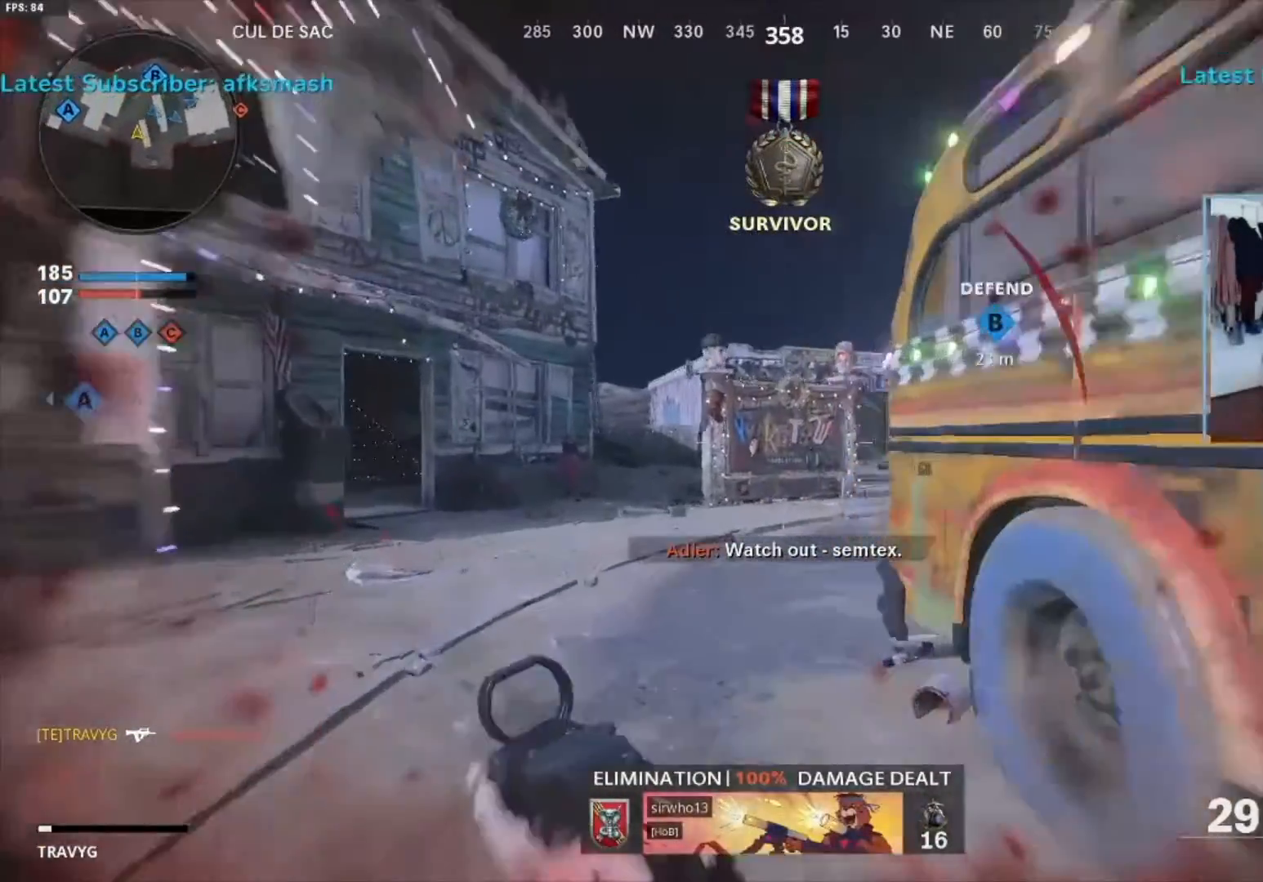
{"buttons": [], "left_stick": "up-left", "right_stick": "center", "events": [[133, "R3", "up"], [167, "right_stick", "right"], [267, "CROSS", "down"], [300, "left_stick", "up-left"], [400, "CROSS", "up"], [400, "right_stick", "center"]]}
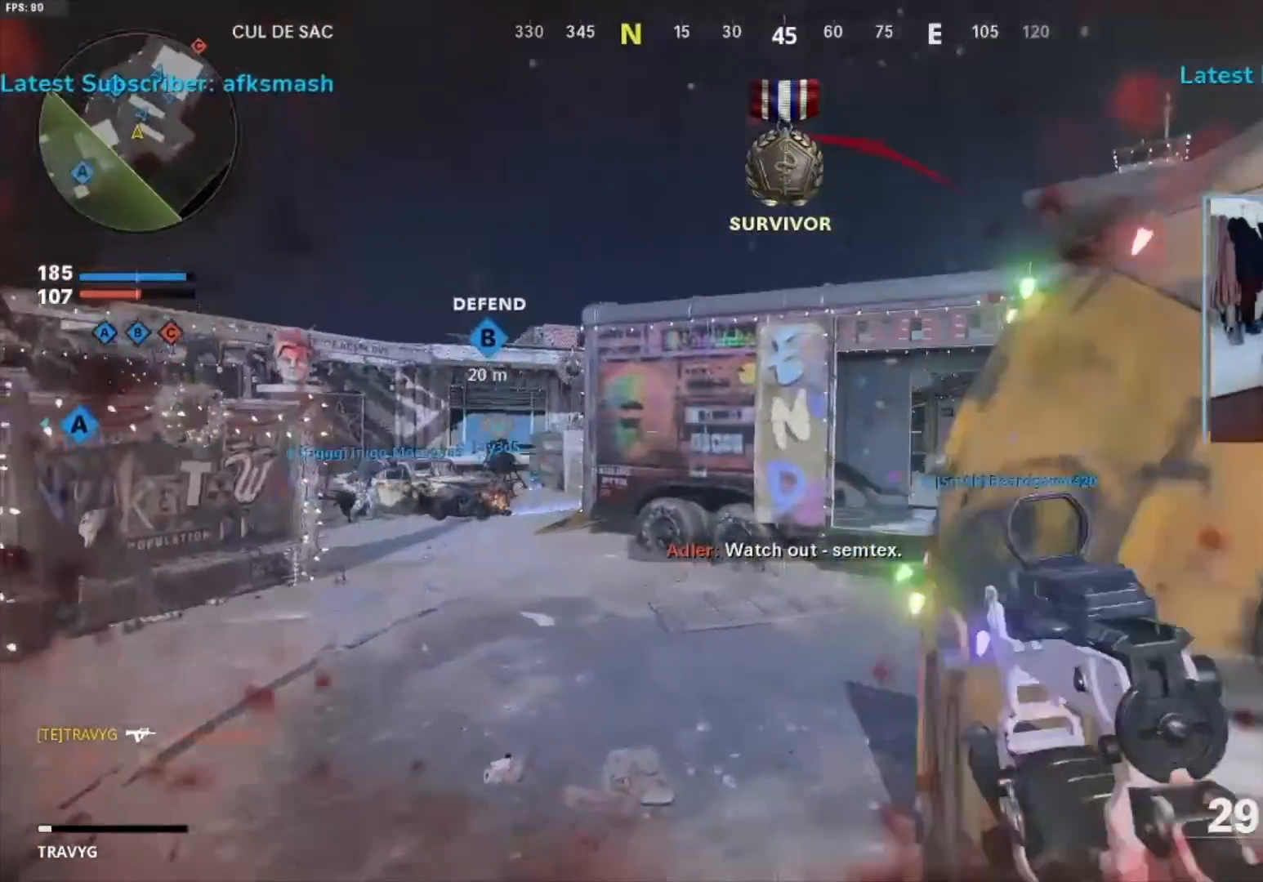
{"buttons": [], "left_stick": "up-left", "right_stick": "center", "events": [[67, "right_stick", "right"], [167, "right_stick", "center"], [367, "right_stick", "right"], [500, "right_stick", "center"]]}
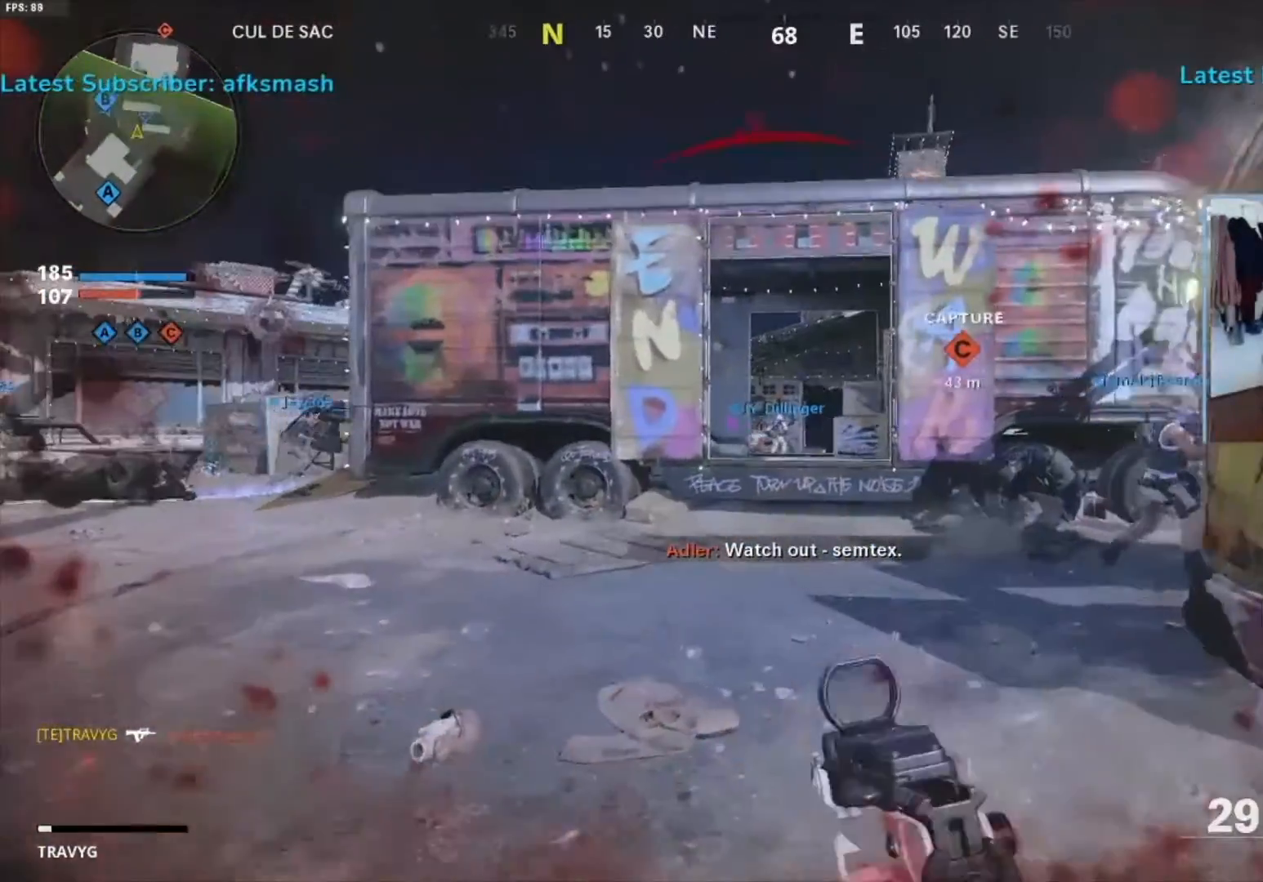
{"buttons": ["L2"], "left_stick": "up-left", "right_stick": "center", "events": [[33, "L2", "down"], [200, "right_stick", "right"], [300, "right_stick", "center"]]}
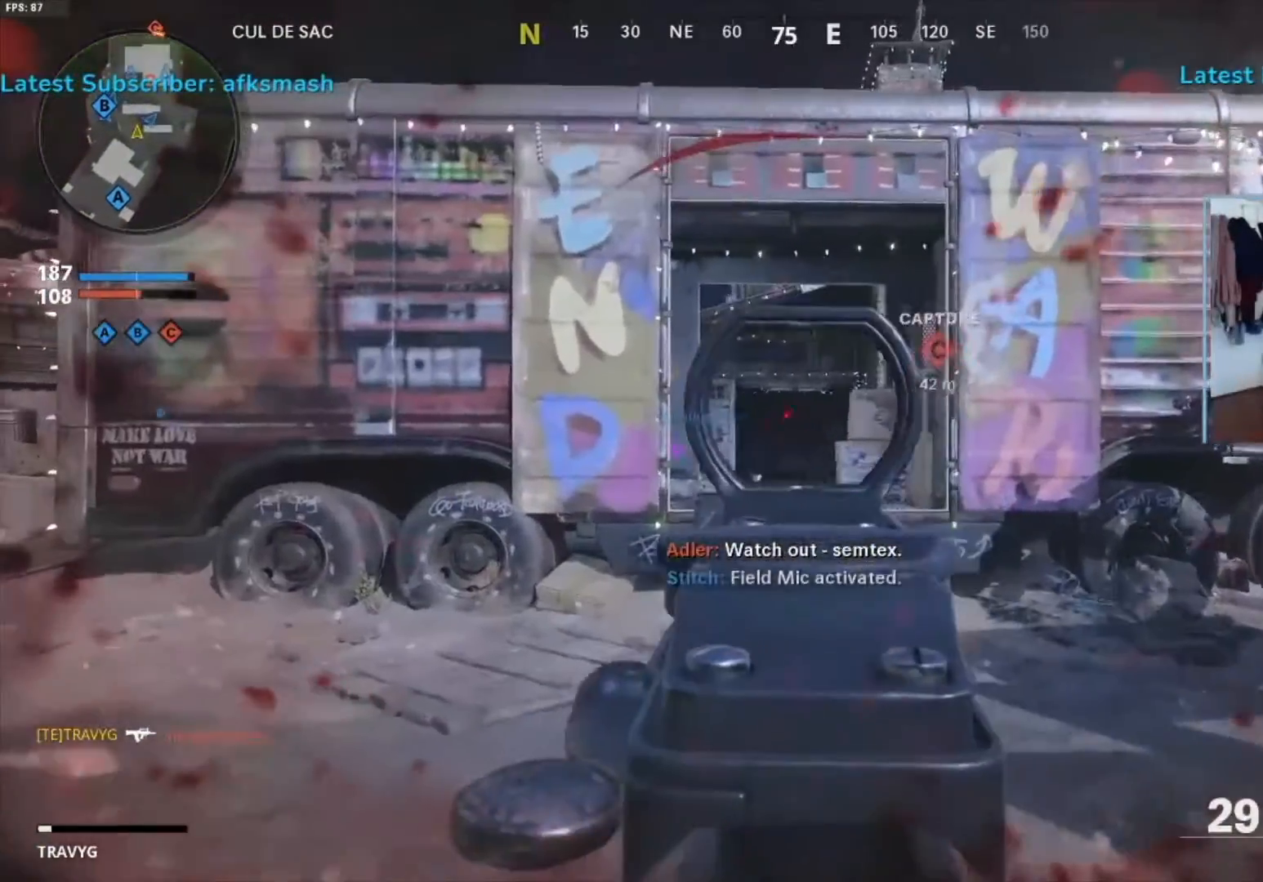
{"buttons": ["L2"], "left_stick": "up-left", "right_stick": "center", "events": [[183, "right_stick", "right"], [233, "right_stick", "center"], [267, "left_stick", "right"], [333, "right_stick", "right"], [433, "left_stick", "center"], [483, "right_stick", "center"], [500, "left_stick", "up-left"]]}
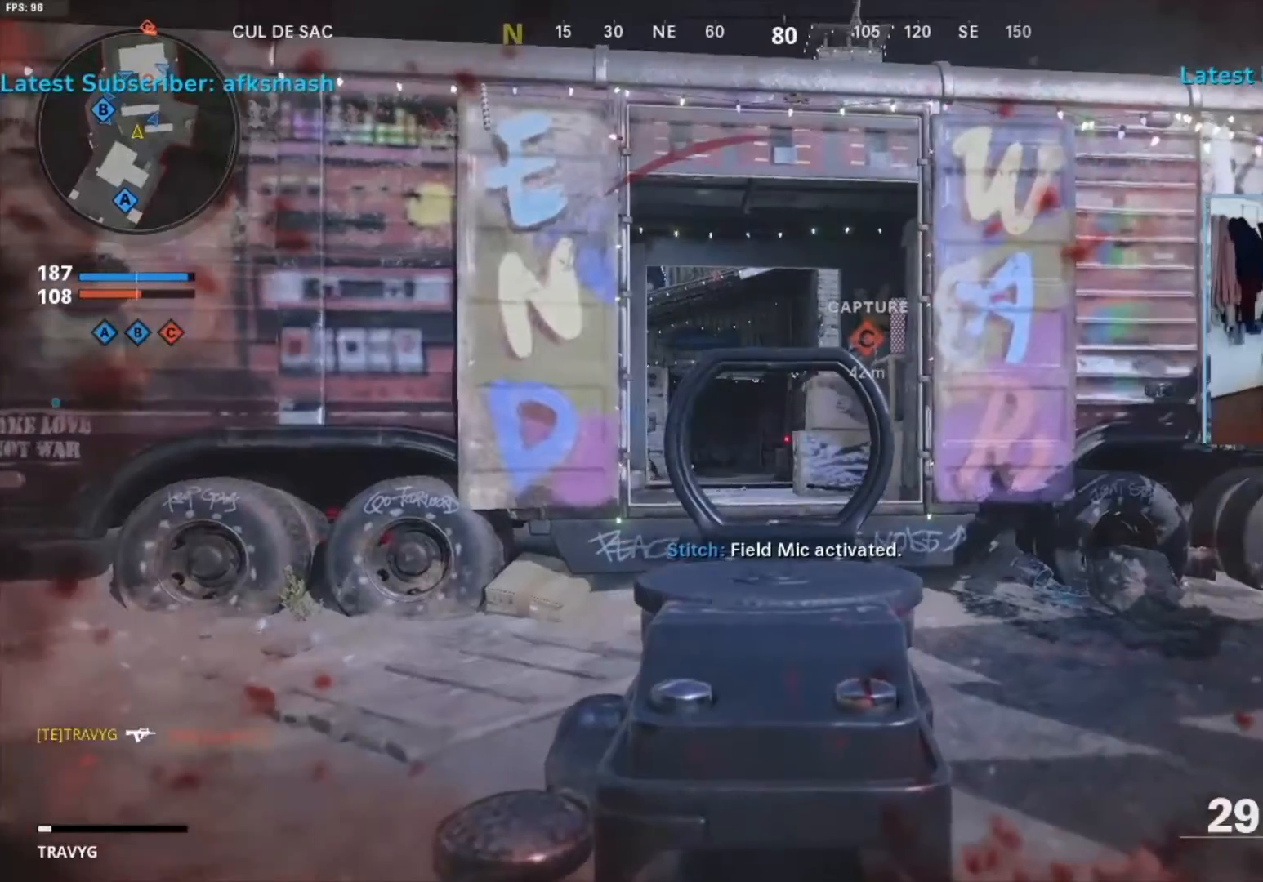
{"buttons": [], "left_stick": "up-right", "right_stick": "center", "events": [[267, "left_stick", "center"], [333, "left_stick", "up-right"], [467, "L2", "up"]]}
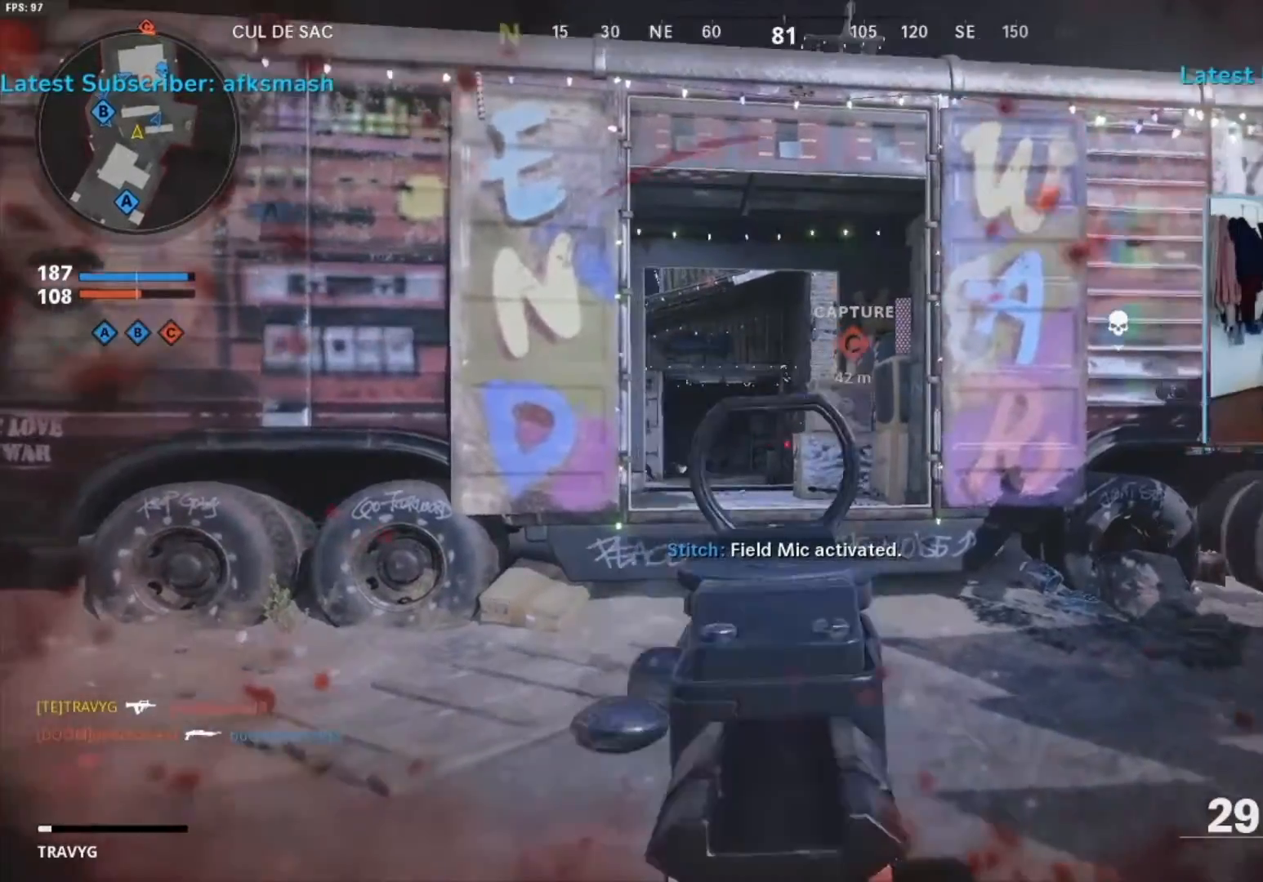
{"buttons": [], "left_stick": "up", "right_stick": "center", "events": [[33, "left_stick", "up"], [33, "right_stick", "right"], [300, "right_stick", "center"]]}
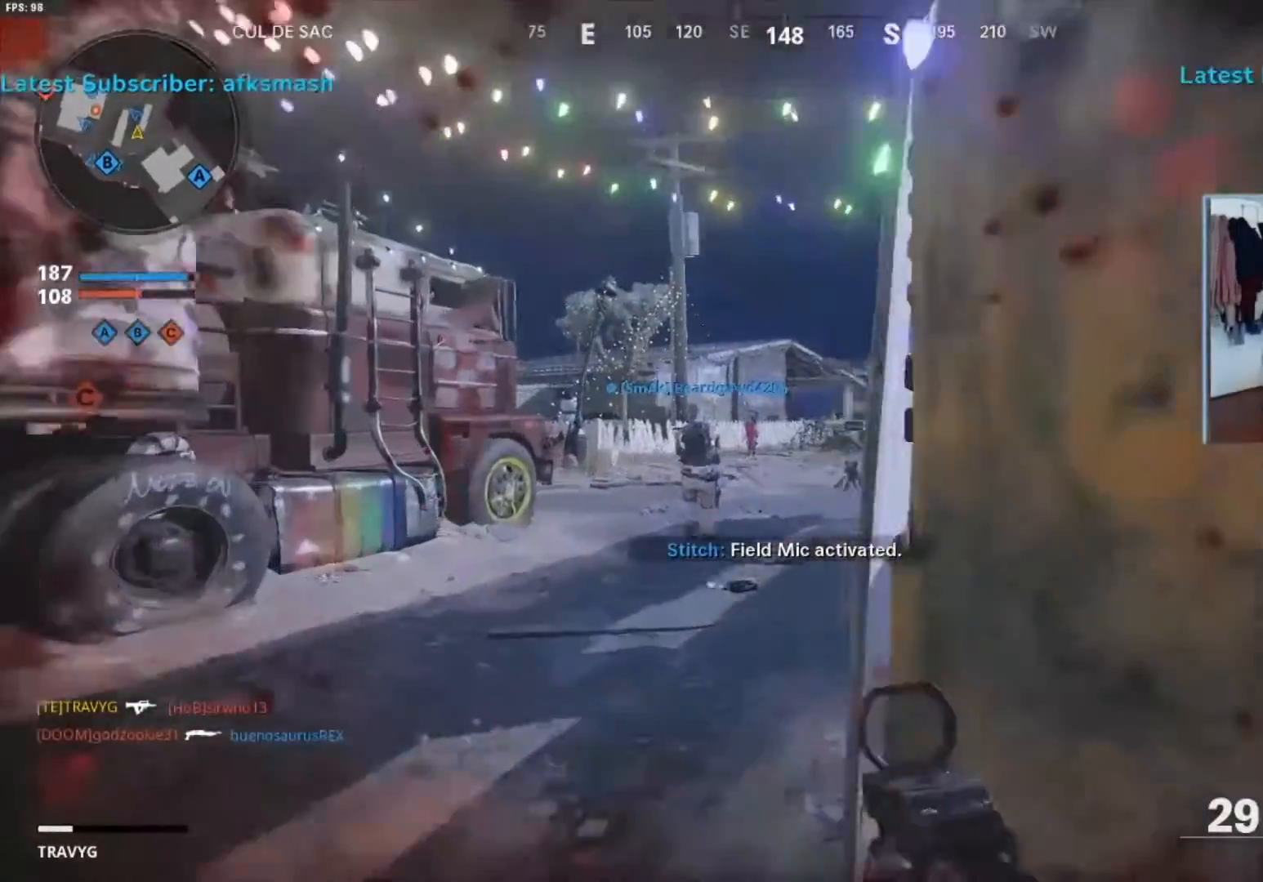
{"buttons": [], "left_stick": "up", "right_stick": "center", "events": [[67, "right_stick", "left"], [200, "right_stick", "center"], [367, "right_stick", "left"], [500, "right_stick", "center"]]}
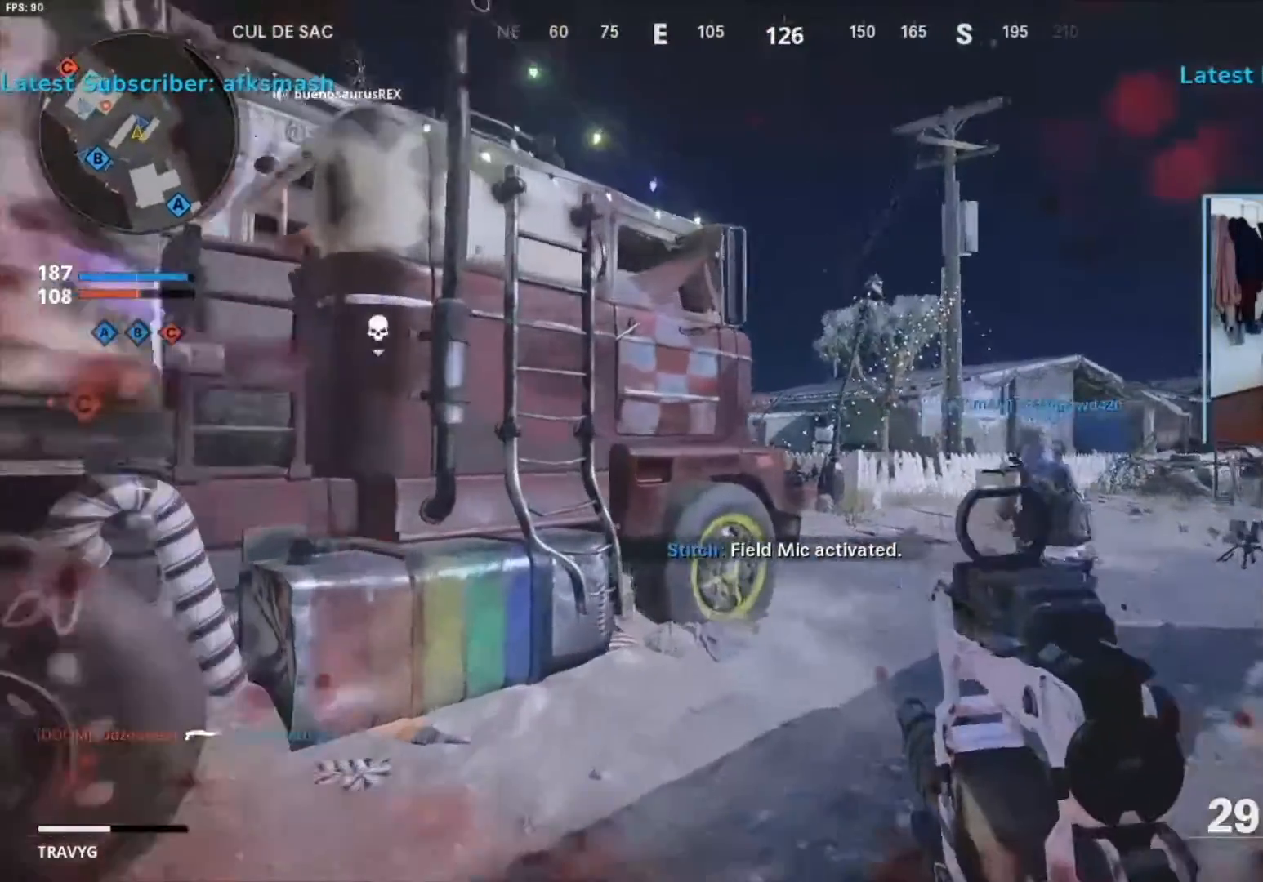
{"buttons": [], "left_stick": "right", "right_stick": "left", "events": [[233, "left_stick", "up-right"], [400, "left_stick", "right"], [400, "right_stick", "left"]]}
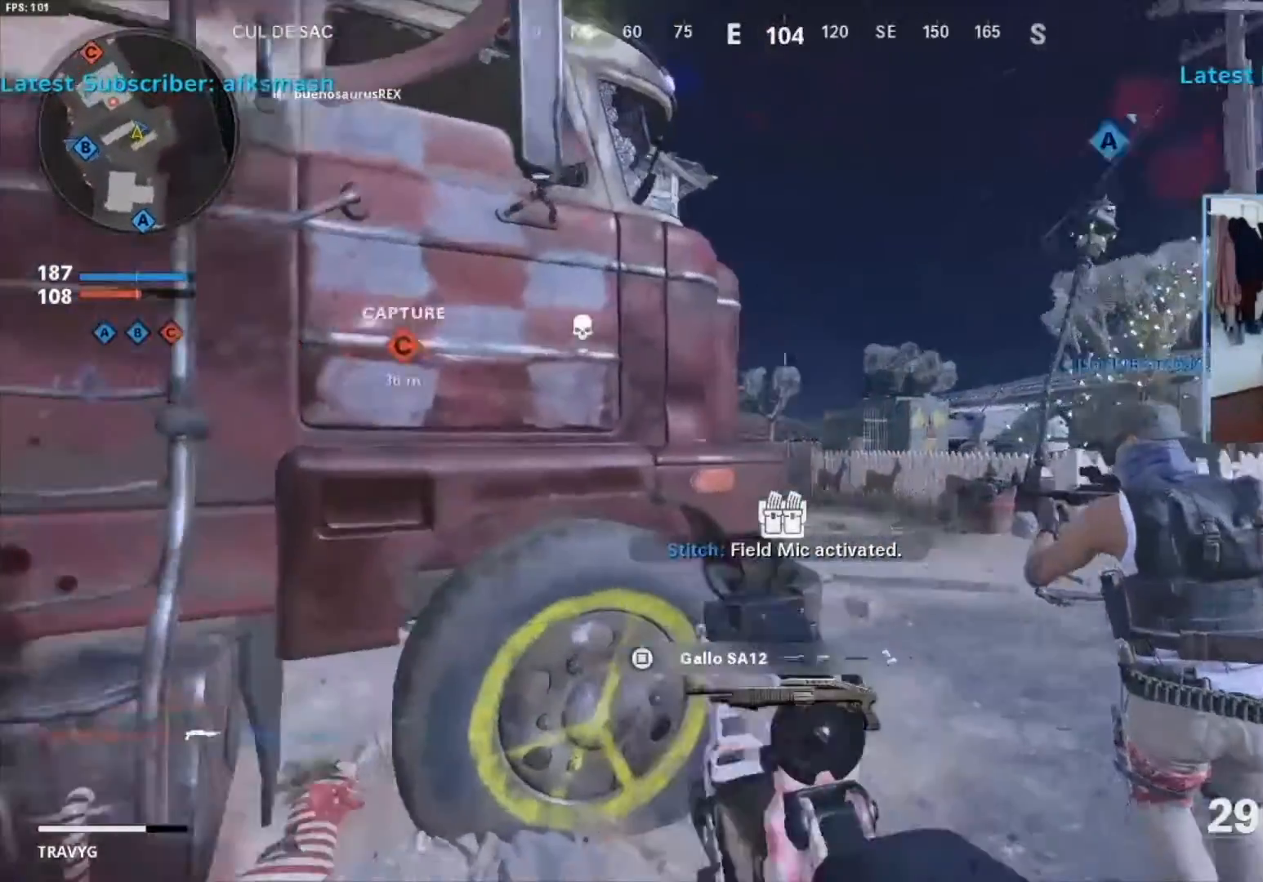
{"buttons": ["L2"], "left_stick": "down-right", "right_stick": "left", "events": [[67, "right_stick", "center"], [133, "L2", "down"], [150, "right_stick", "left"], [250, "right_stick", "center"], [400, "right_stick", "left"], [433, "left_stick", "down-right"]]}
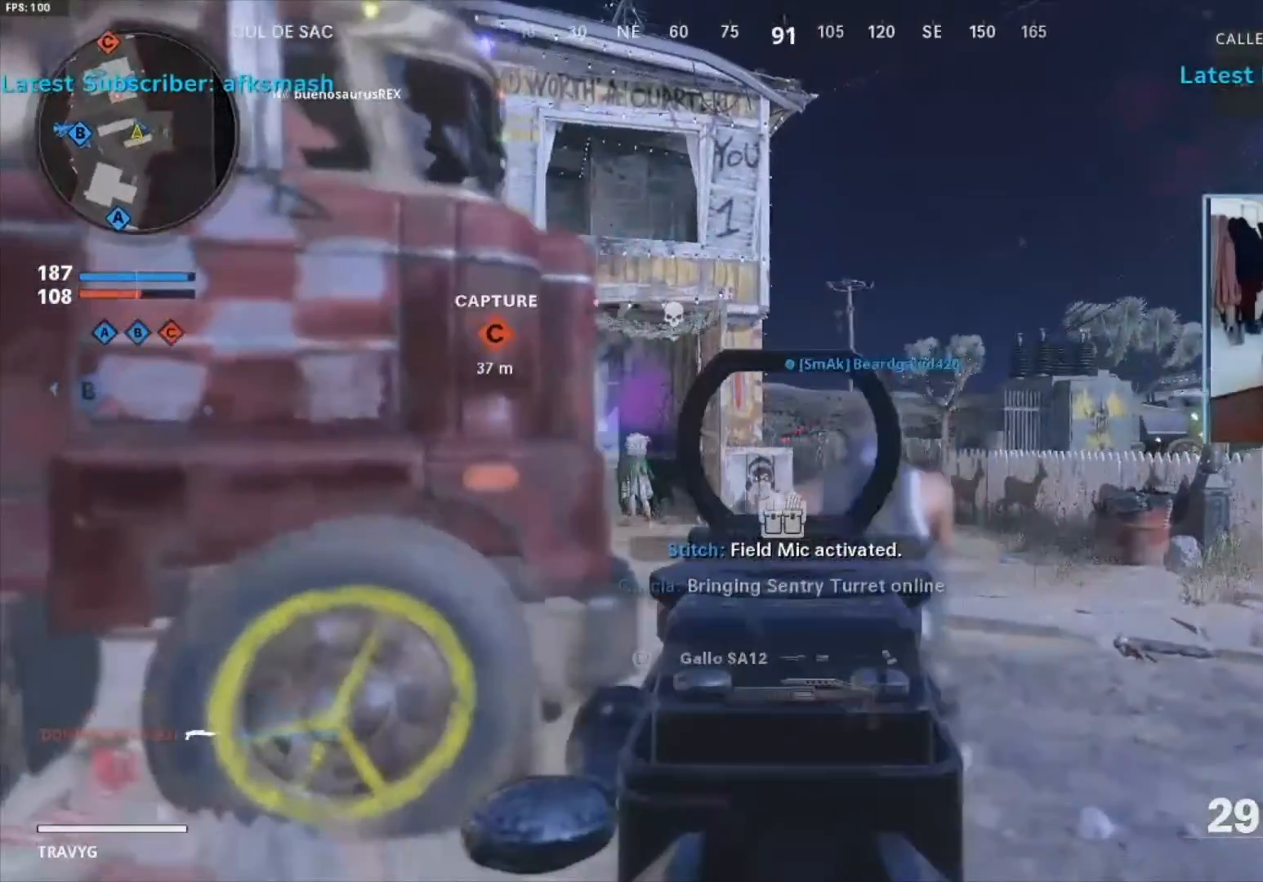
{"buttons": ["L2"], "left_stick": "down-right", "right_stick": "left", "events": [[150, "right_stick", "center"], [200, "left_stick", "right"], [267, "right_stick", "left"], [367, "L2", "up"], [467, "left_stick", "down-right"], [500, "L2", "down"]]}
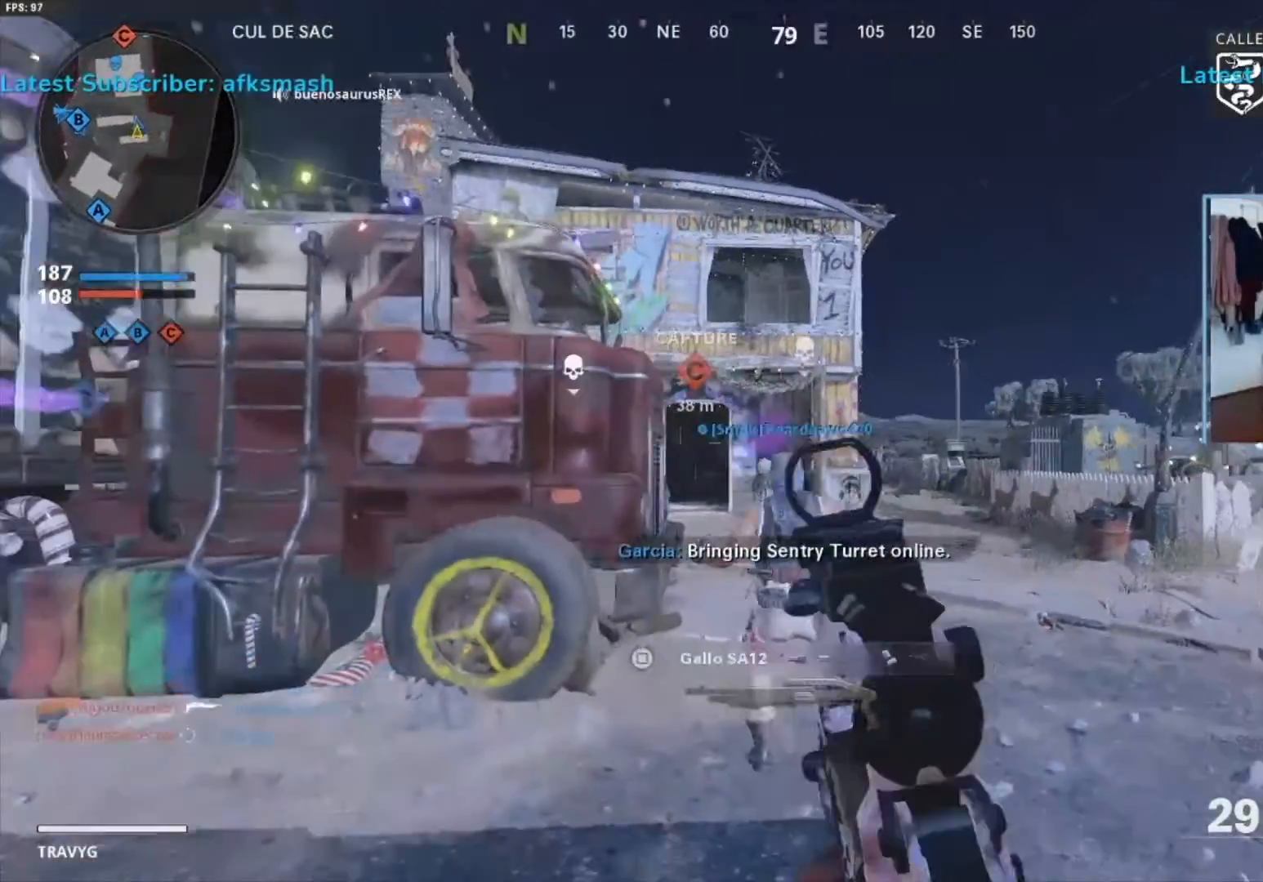
{"buttons": ["L2"], "left_stick": "down-right", "right_stick": "center", "events": [[433, "right_stick", "center"]]}
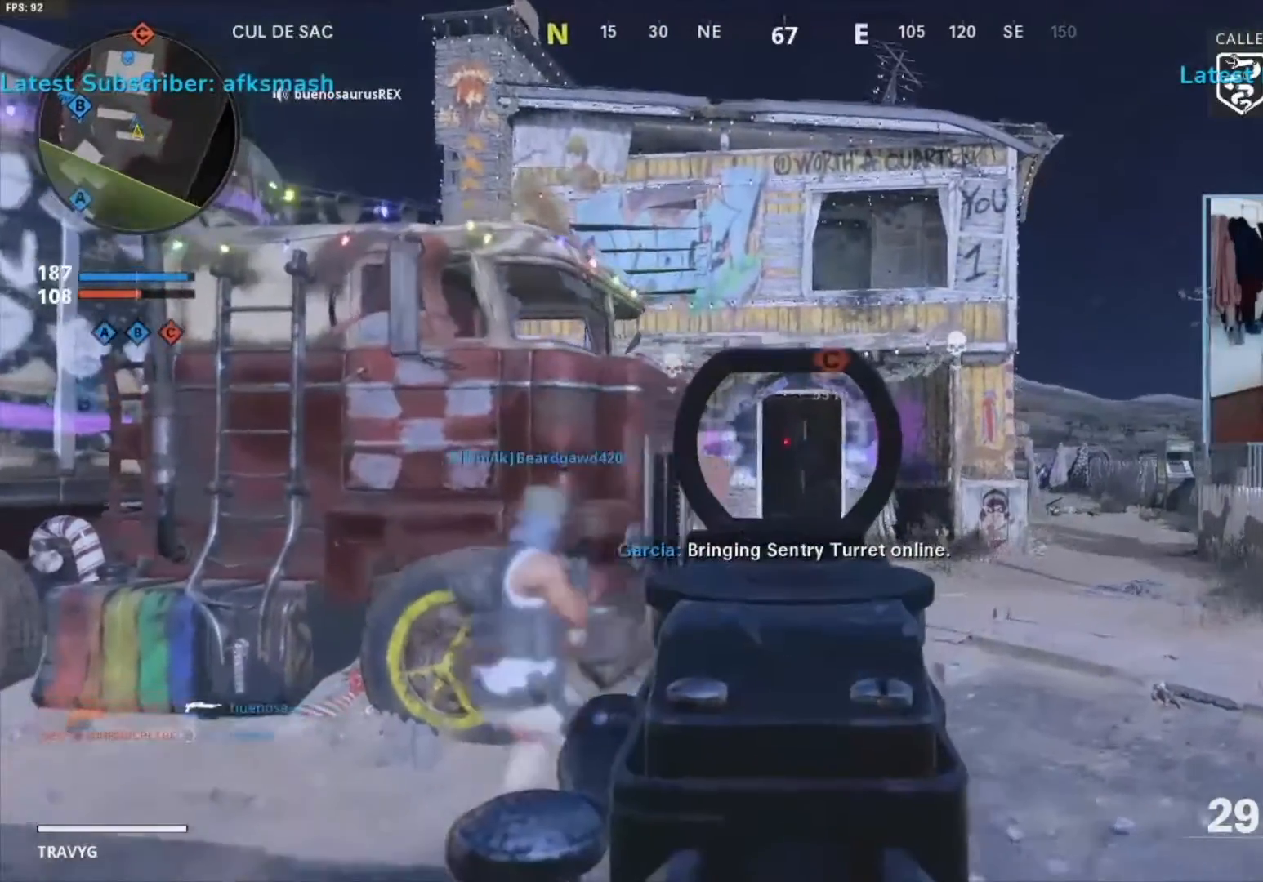
{"buttons": ["L2"], "left_stick": "up-right", "right_stick": "right", "events": [[433, "right_stick", "right"], [467, "left_stick", "up-right"]]}
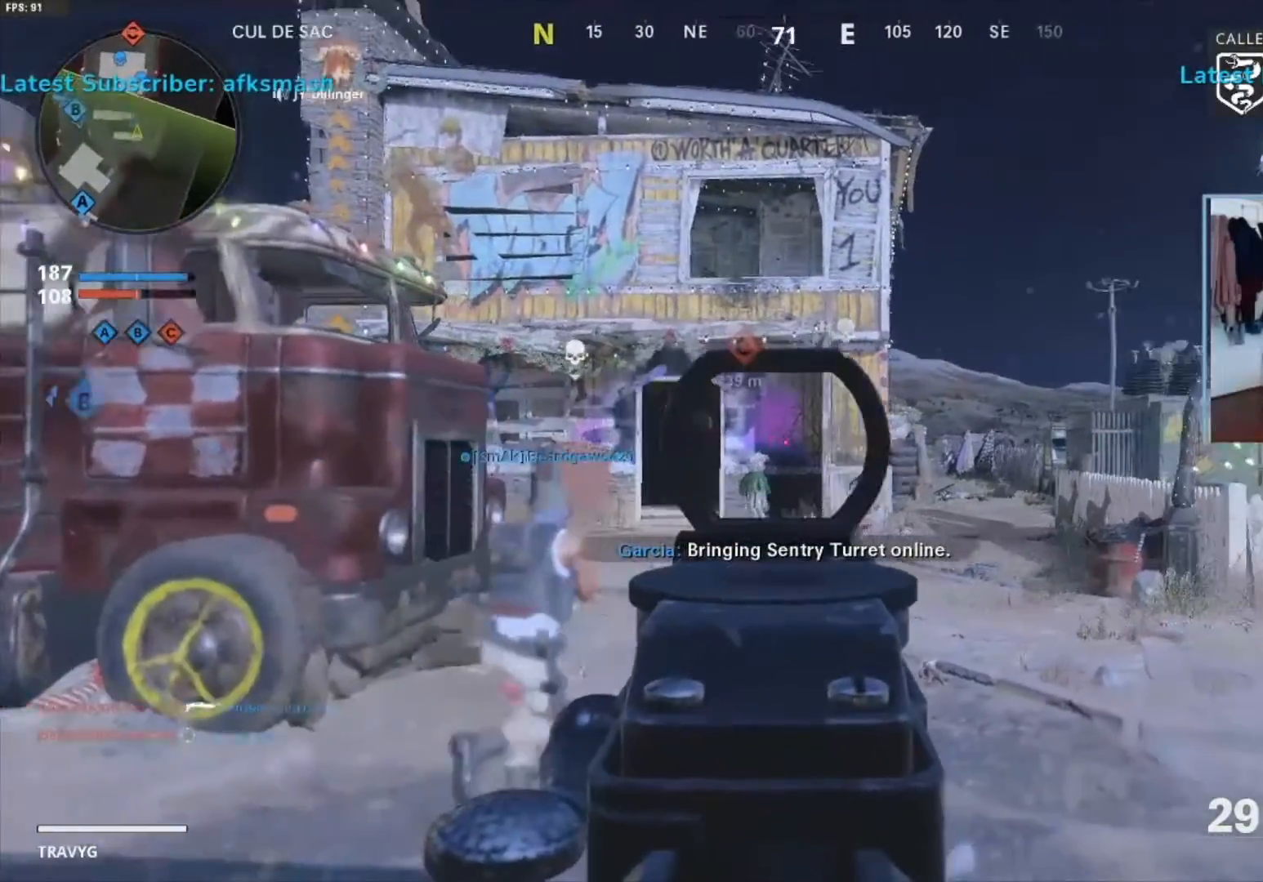
{"buttons": ["L2"], "left_stick": "up-left", "right_stick": "left", "events": [[67, "right_stick", "center"], [133, "left_stick", "up-left"], [433, "right_stick", "left"]]}
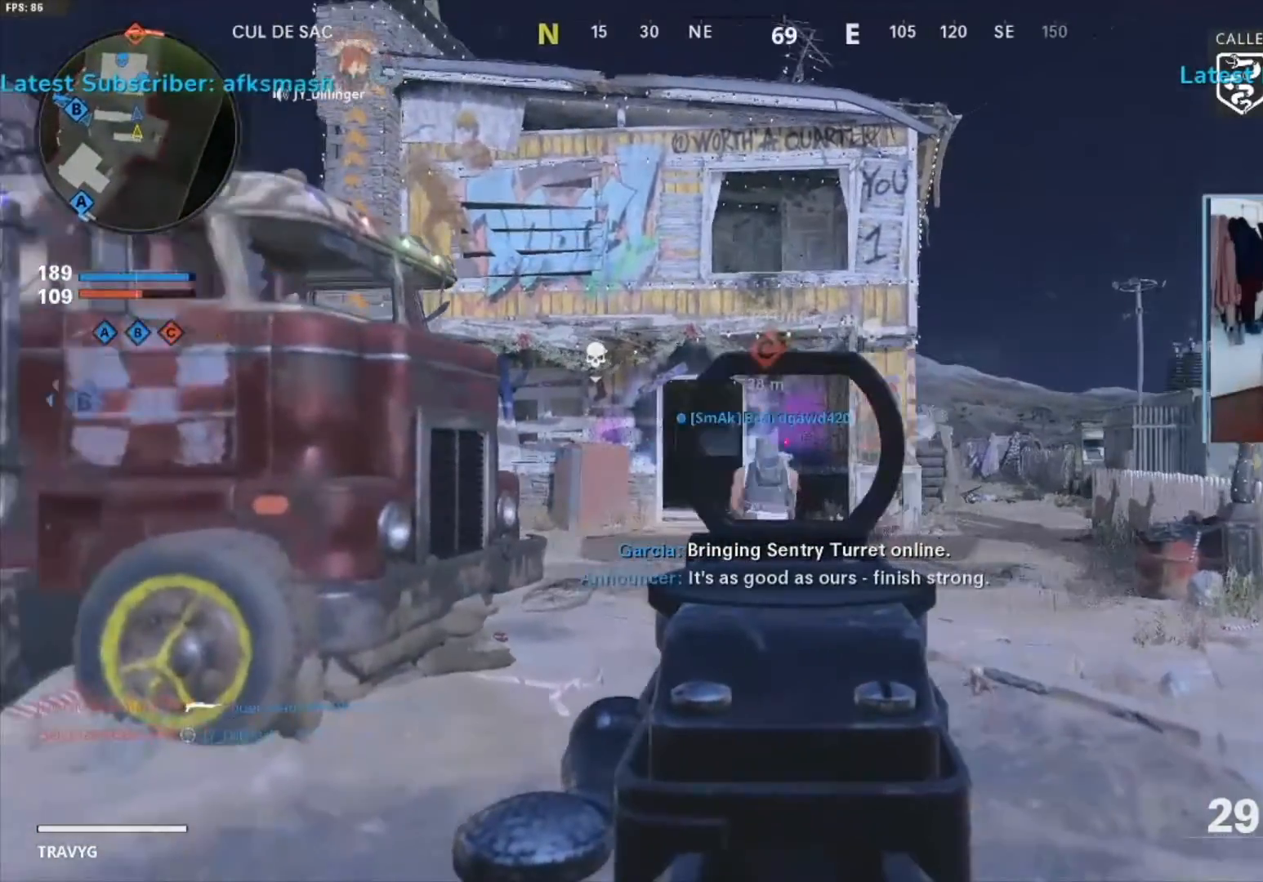
{"buttons": ["L2"], "left_stick": "down-right", "right_stick": "center", "events": [[100, "right_stick", "center"], [117, "left_stick", "up-right"], [233, "left_stick", "down-right"], [267, "right_stick", "left"], [367, "right_stick", "center"]]}
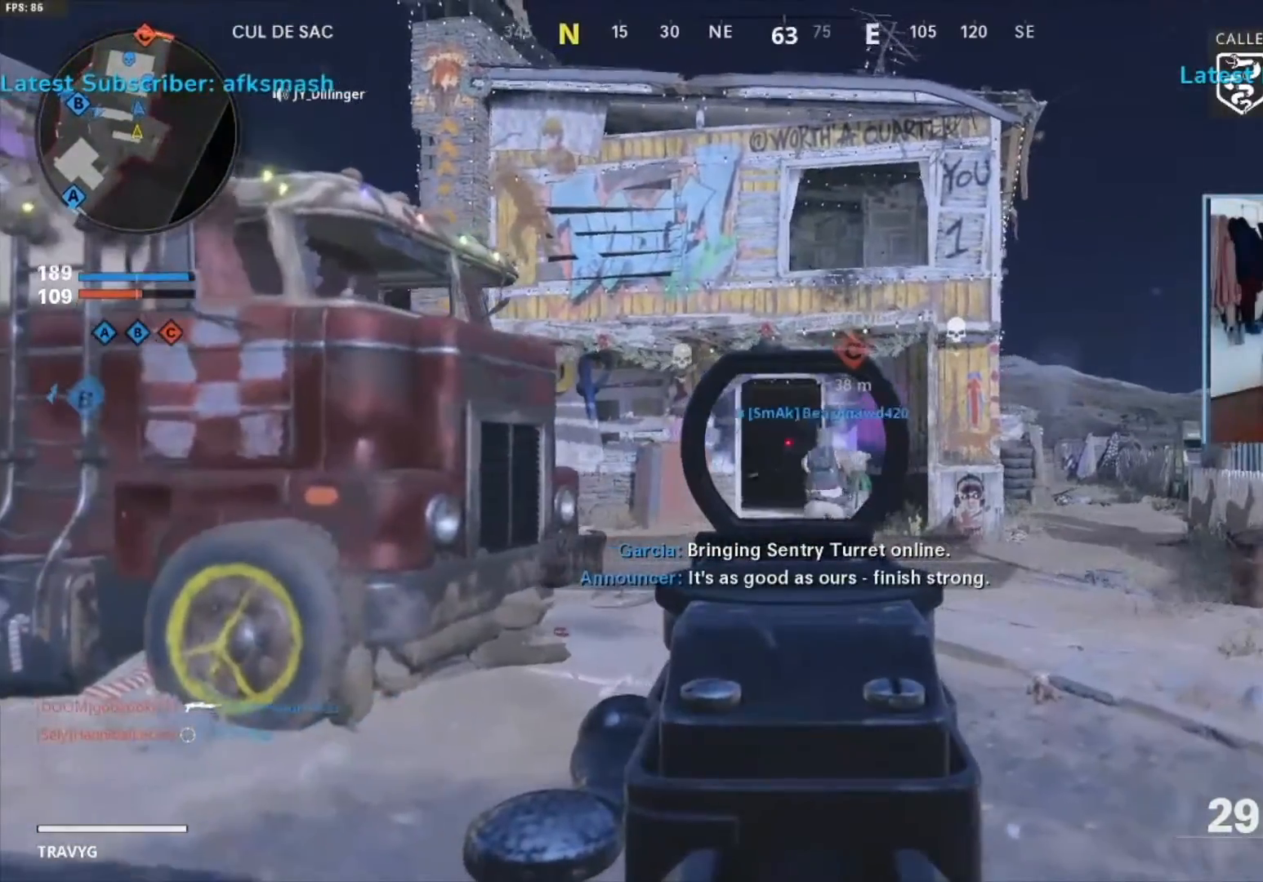
{"buttons": ["L2"], "left_stick": "down-right", "right_stick": "center", "events": []}
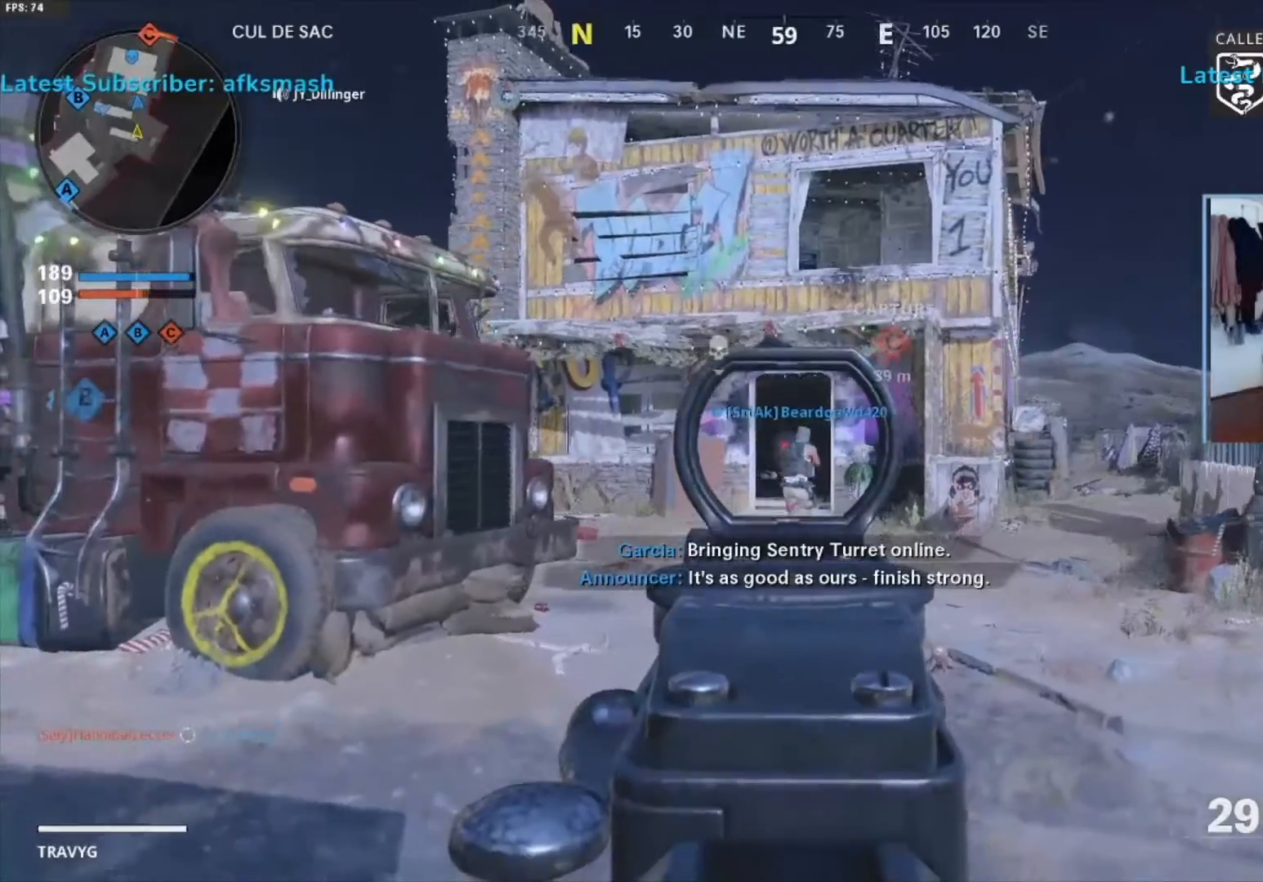
{"buttons": ["L2"], "left_stick": "right", "right_stick": "center", "events": [[300, "left_stick", "right"]]}
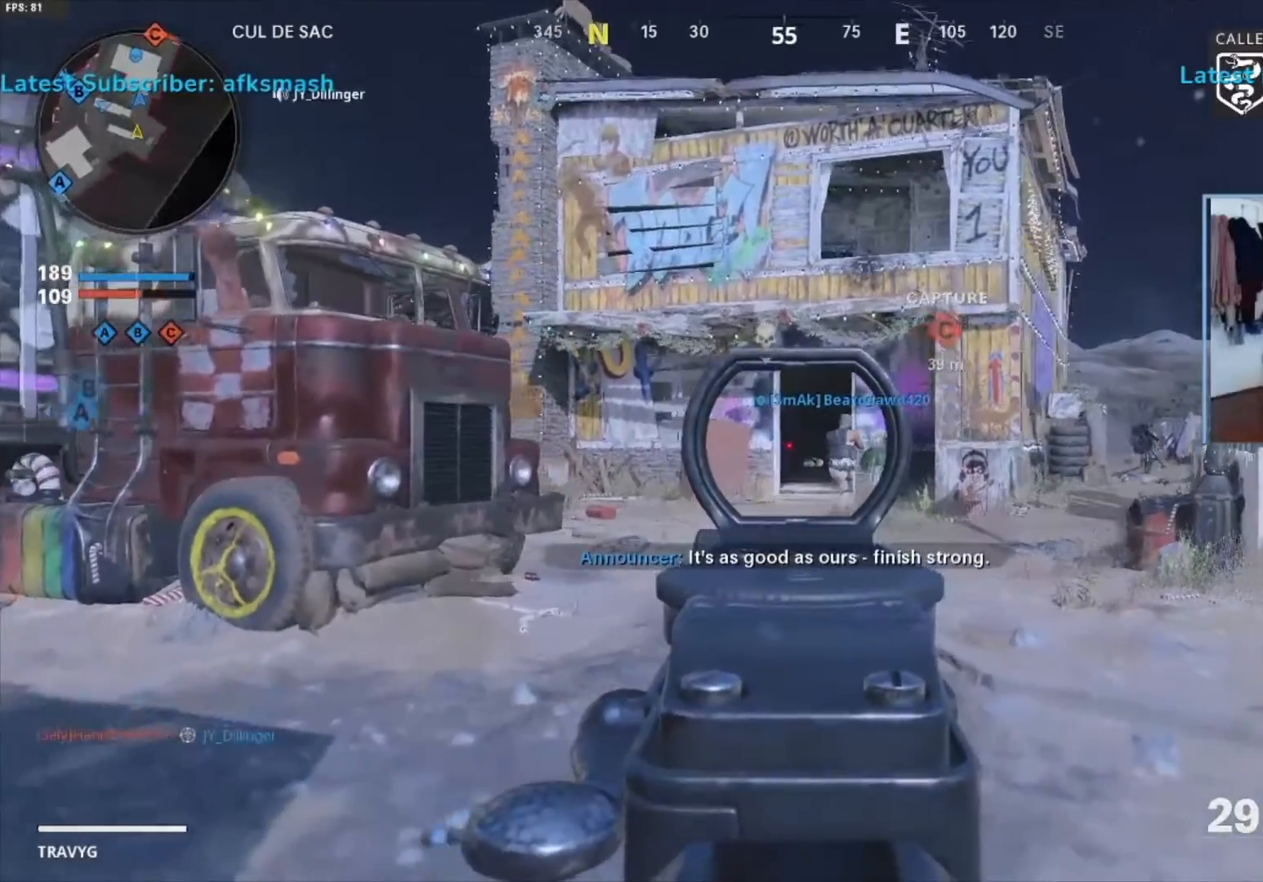
{"buttons": ["L2", "R2"], "left_stick": "up-left", "right_stick": "right"}
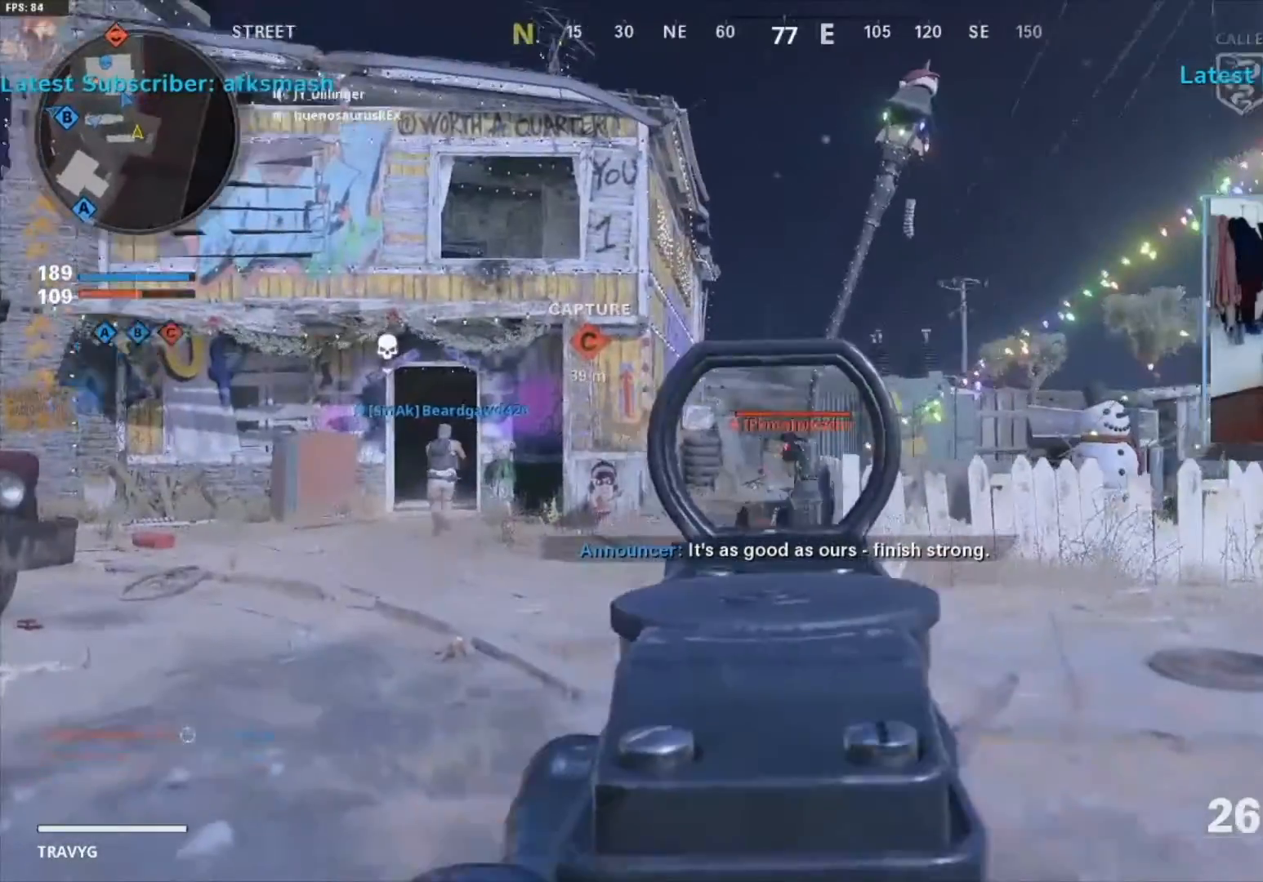
{"buttons": ["L2", "R2"], "left_stick": "center", "right_stick": "center"}
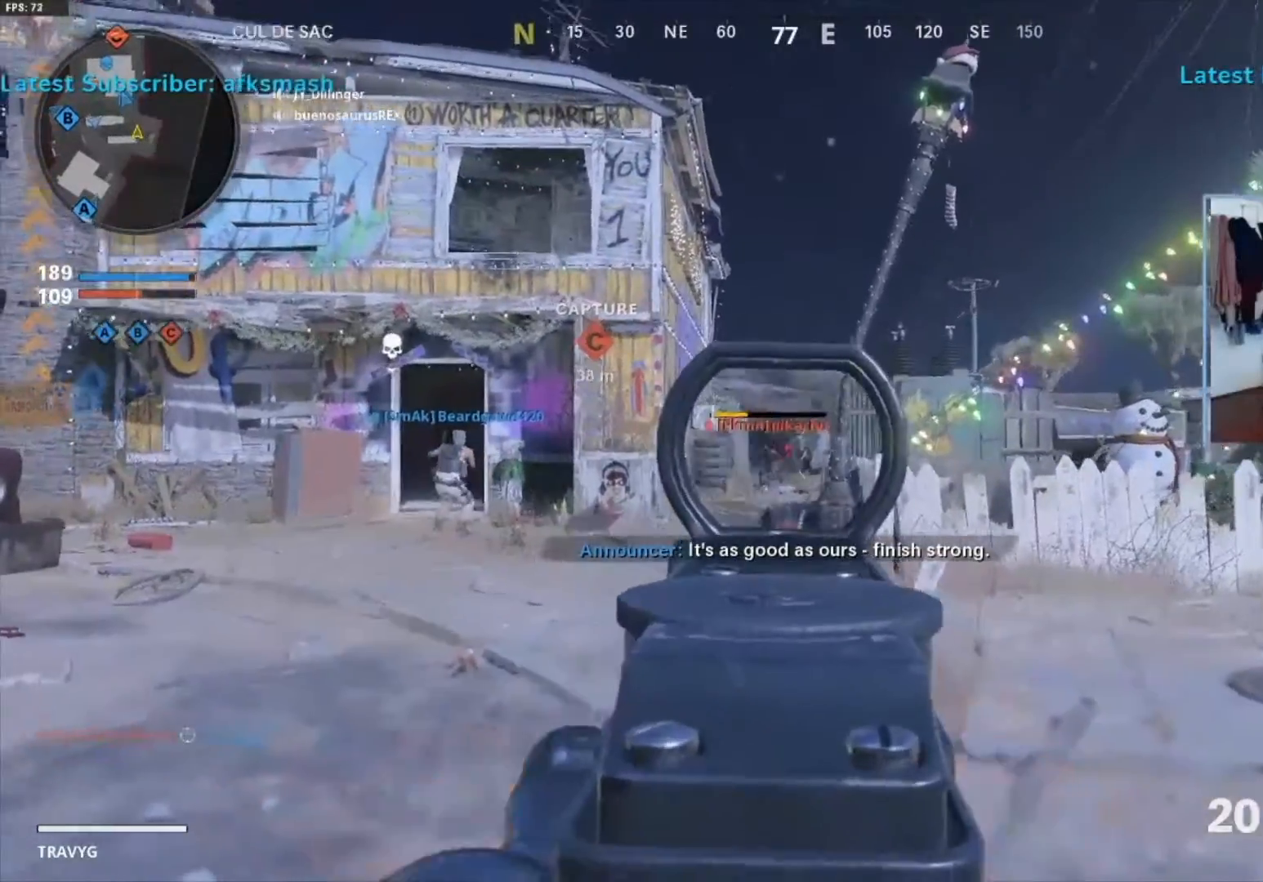
{"buttons": [], "left_stick": "up-right", "right_stick": "right", "events": [[33, "left_stick", "up-left"], [267, "left_stick", "up"], [367, "L2", "up"], [367, "R2", "up"], [400, "left_stick", "down-right"], [467, "right_stick", "right"], [500, "left_stick", "up-right"]]}
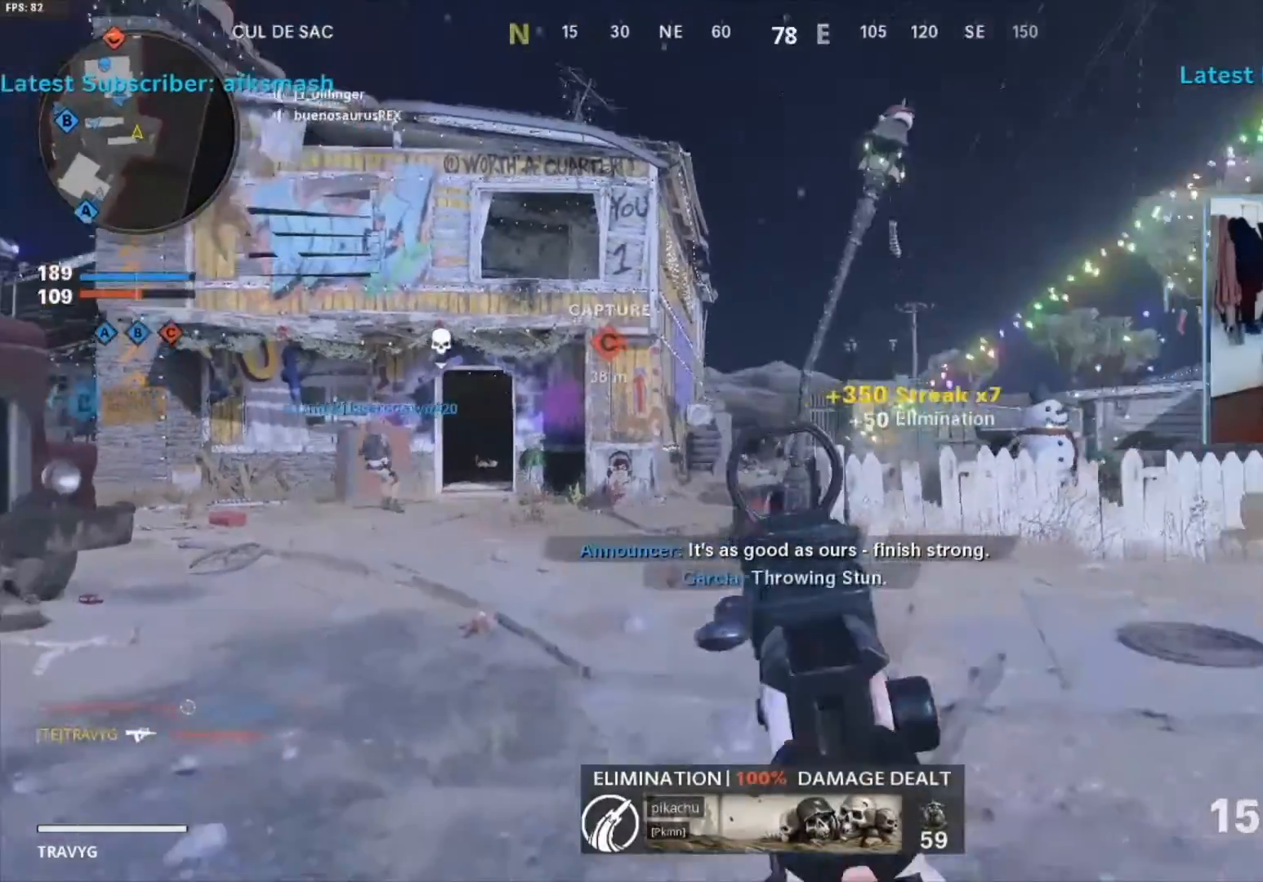
{"buttons": ["R3"], "left_stick": "up-right", "right_stick": "left", "events": [[33, "SQUARE", "down"], [33, "left_stick", "up"], [133, "right_stick", "center"], [200, "SQUARE", "up"], [367, "R3", "down"], [367, "right_stick", "left"], [500, "left_stick", "up-right"]]}
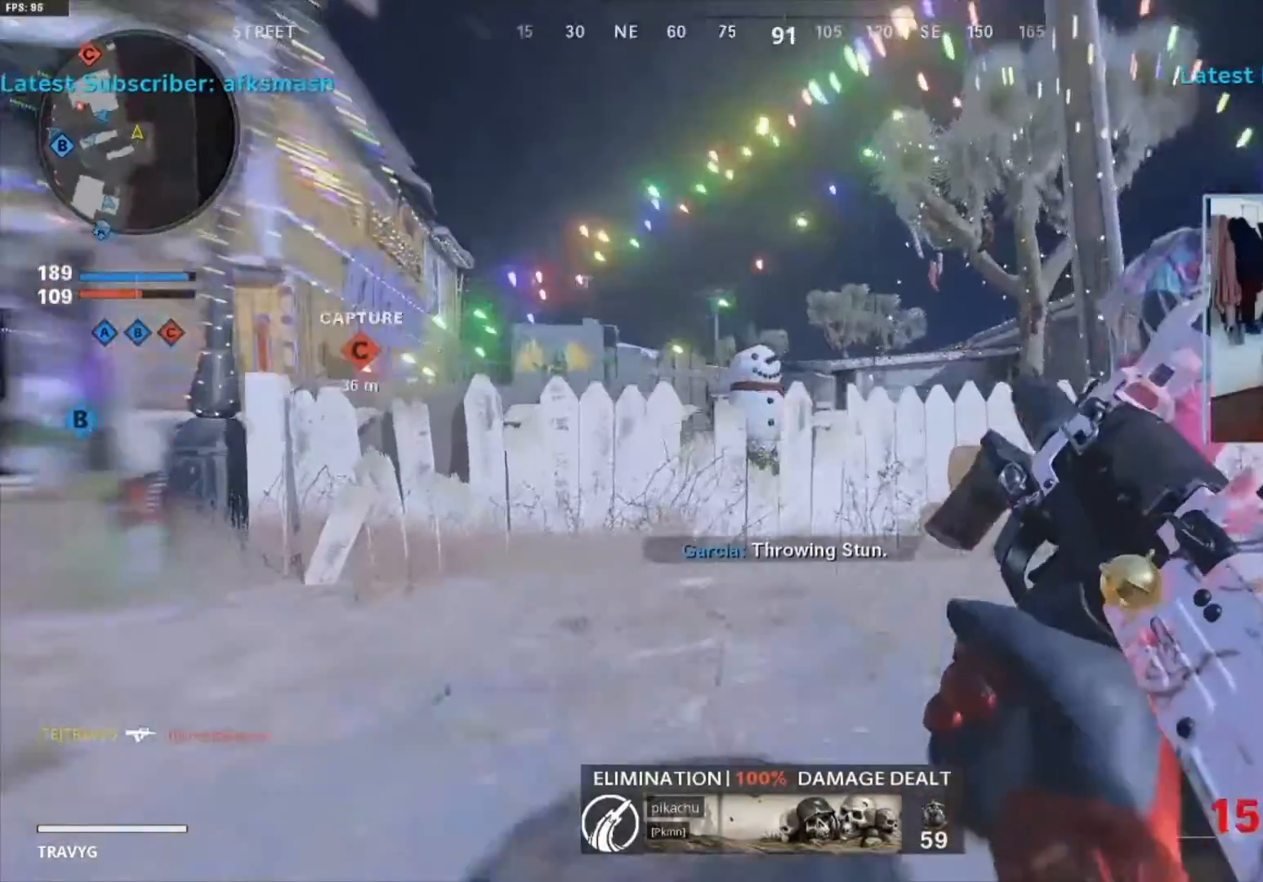
{"buttons": [], "left_stick": "down-right", "right_stick": "up-left"}
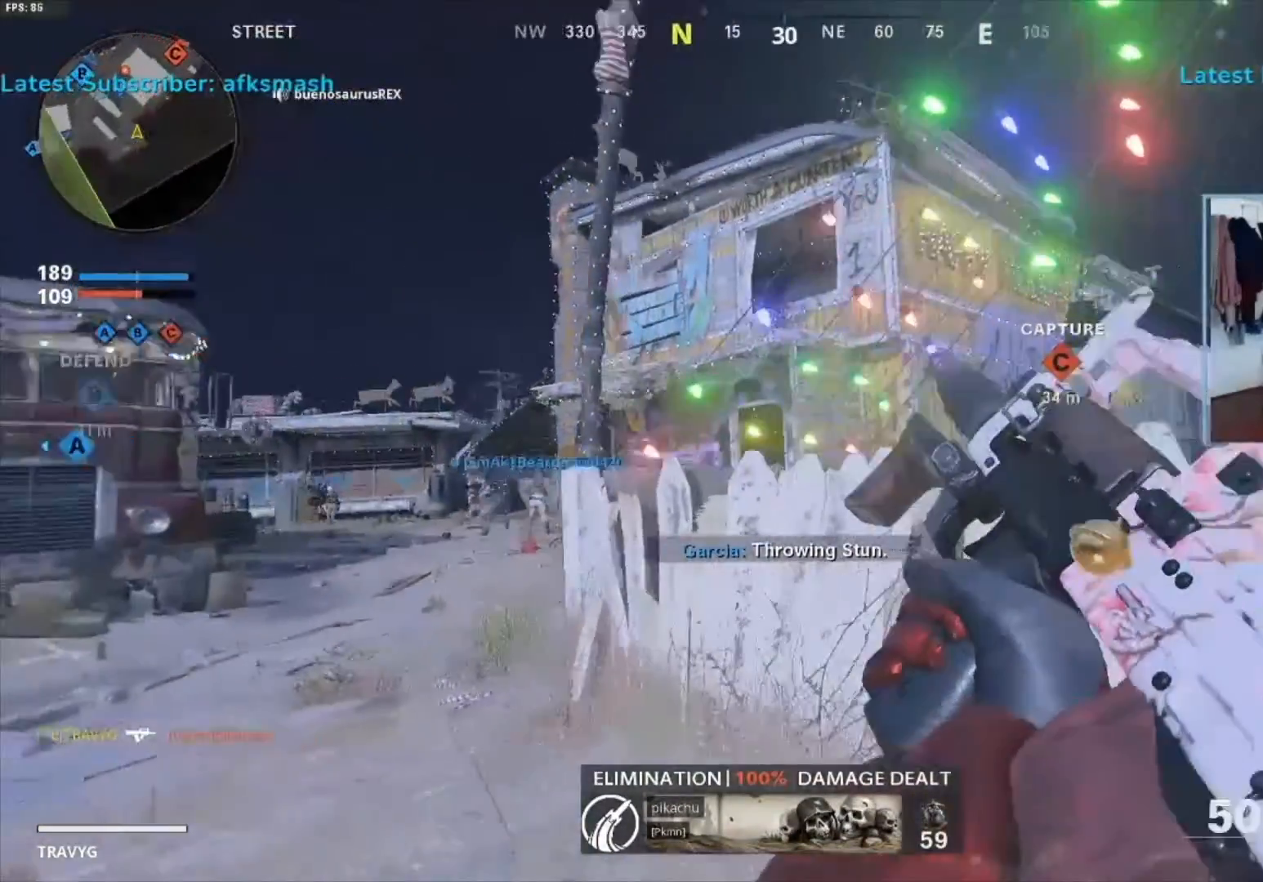
{"buttons": [], "left_stick": "up-left", "right_stick": "center", "events": [[67, "right_stick", "center"], [367, "left_stick", "up-left"]]}
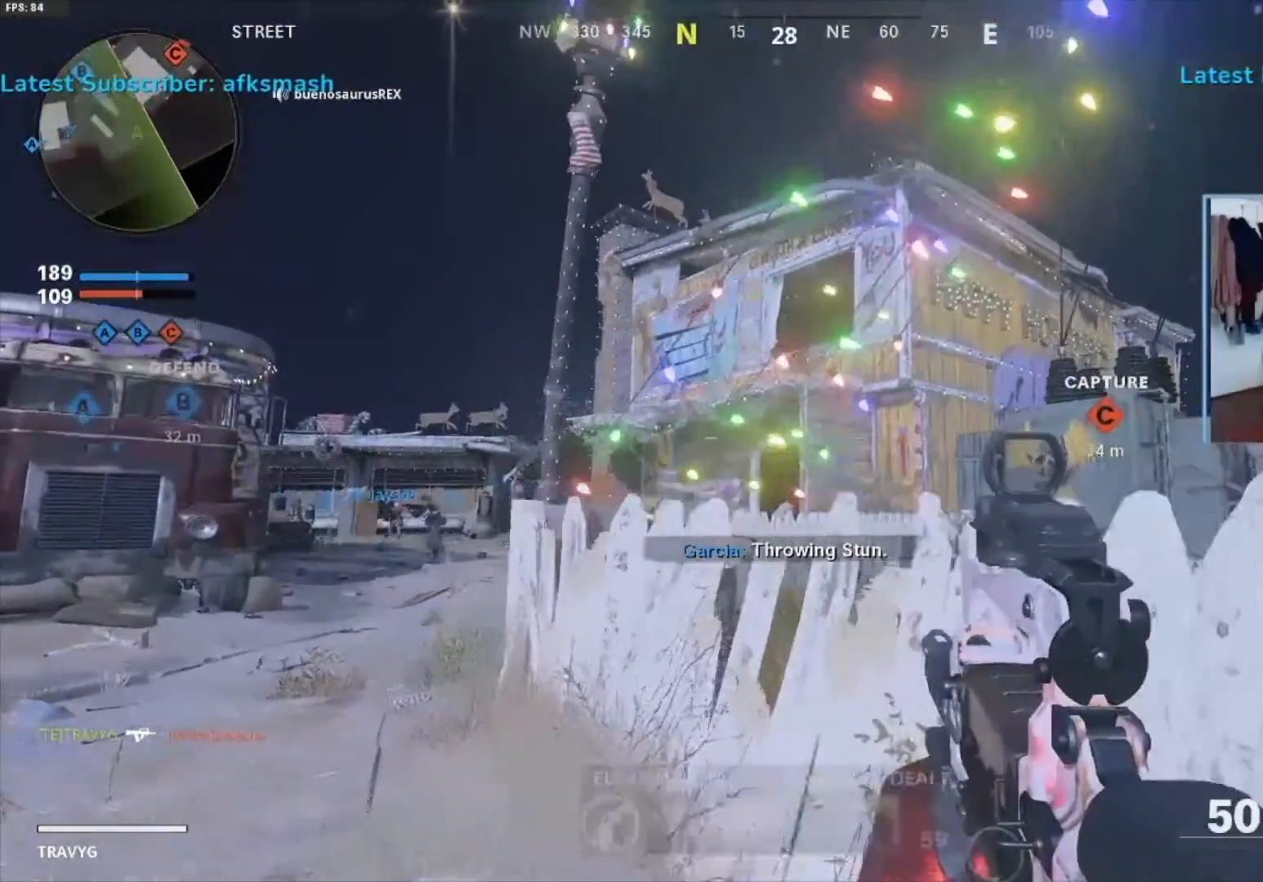
{"buttons": [], "left_stick": "down", "right_stick": "down-left", "events": [[233, "left_stick", "center"], [333, "right_stick", "down-left"], [367, "left_stick", "down-right"], [433, "left_stick", "down"]]}
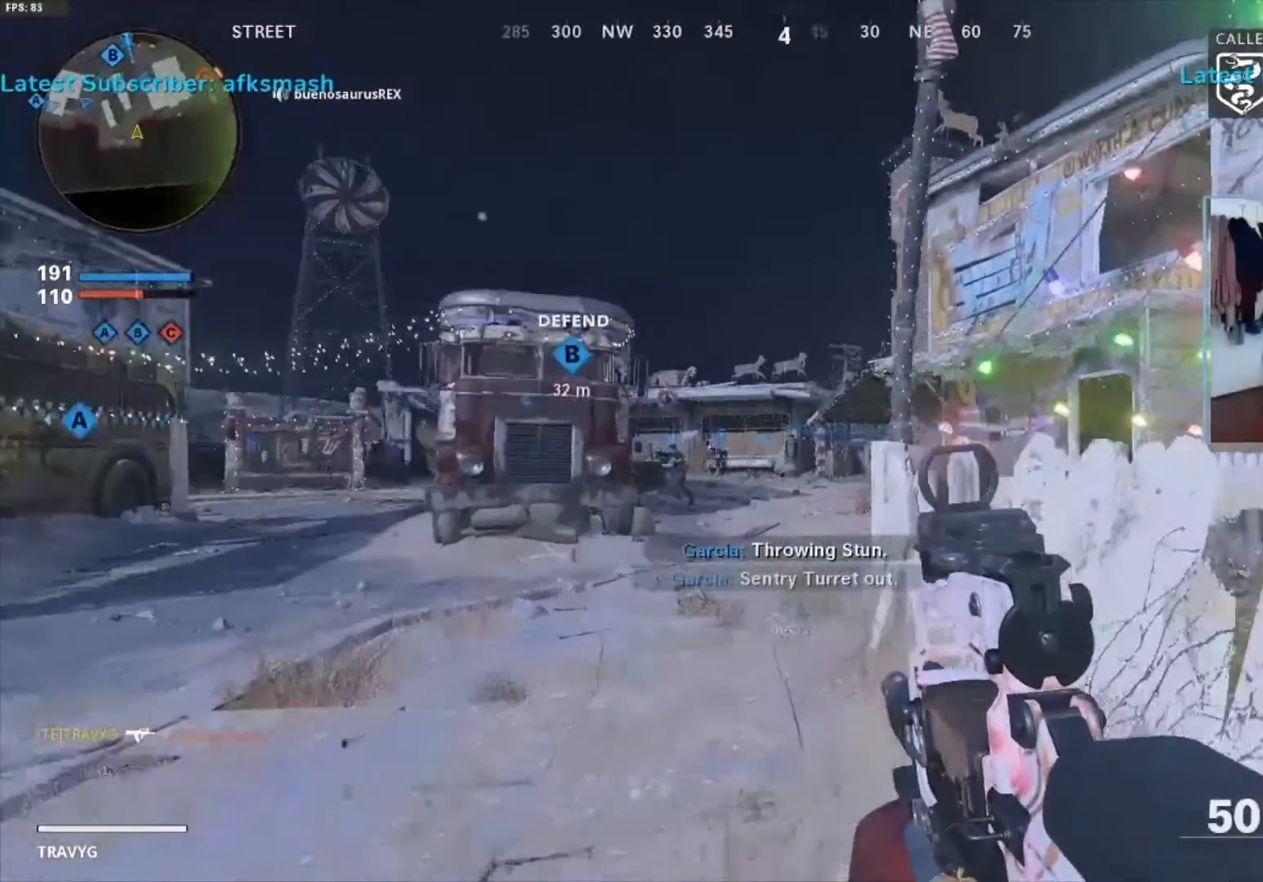
{"buttons": ["L2", "R2"], "left_stick": "down-right", "right_stick": "center", "events": [[50, "right_stick", "center"], [100, "L2", "down"], [167, "right_stick", "down-left"], [300, "R2", "down"], [300, "left_stick", "down-right"], [333, "right_stick", "up-left"], [400, "right_stick", "left"], [500, "right_stick", "center"]]}
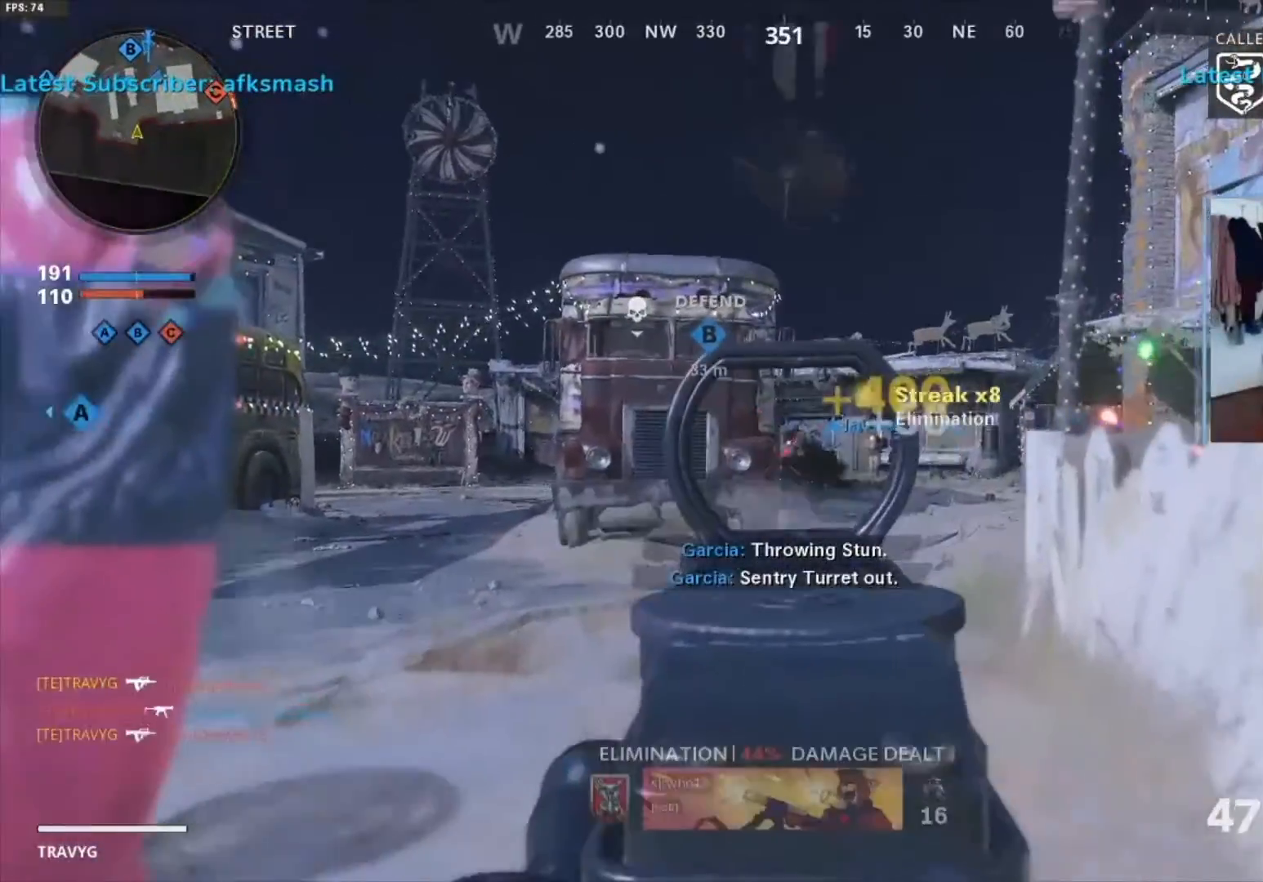
{"buttons": ["L2"], "left_stick": "up-left", "right_stick": "right", "events": [[133, "left_stick", "center"], [167, "right_stick", "right"], [267, "left_stick", "down"], [267, "right_stick", "center"], [317, "right_stick", "right"], [400, "R2", "up"], [467, "left_stick", "up-left"]]}
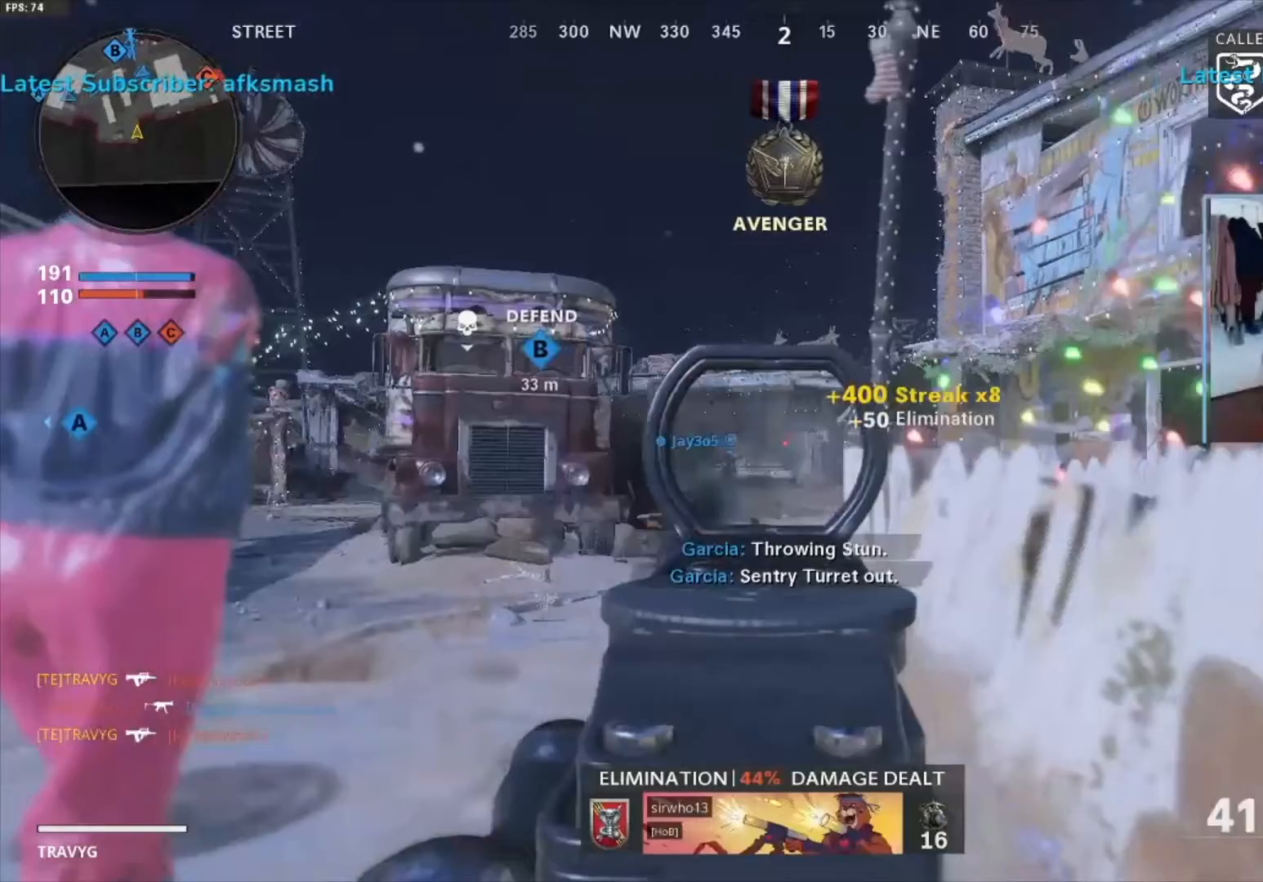
{"buttons": ["L2"], "left_stick": "up-left", "right_stick": "right", "events": [[33, "right_stick", "center"], [100, "left_stick", "center"], [133, "right_stick", "left"], [233, "left_stick", "down-right"], [267, "right_stick", "center"], [400, "right_stick", "right"], [467, "left_stick", "up-left"]]}